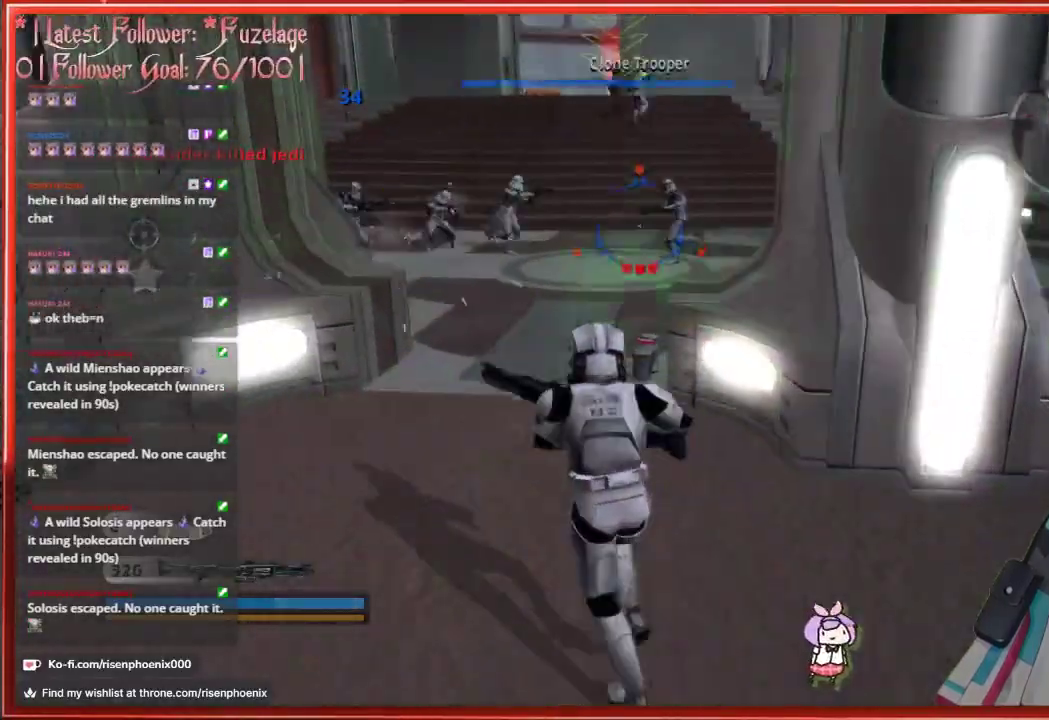
Gameplay with a controller (Xbox layout); each line is a JSON object with the inputs held at the frame after it. "events" lists button and stick changes between this image and that frame as [ms after this image, input, new state], when the widget could be followed in between.
{"buttons": [], "left_stick": "up", "right_stick": "center", "events": []}
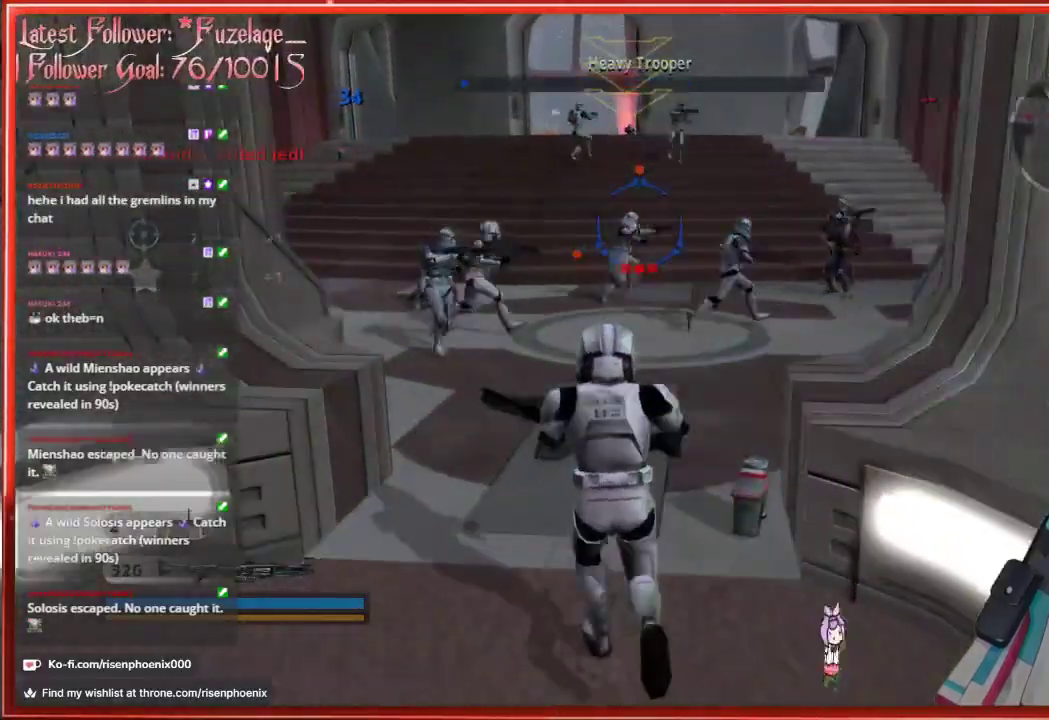
{"buttons": [], "left_stick": "up", "right_stick": "center", "events": []}
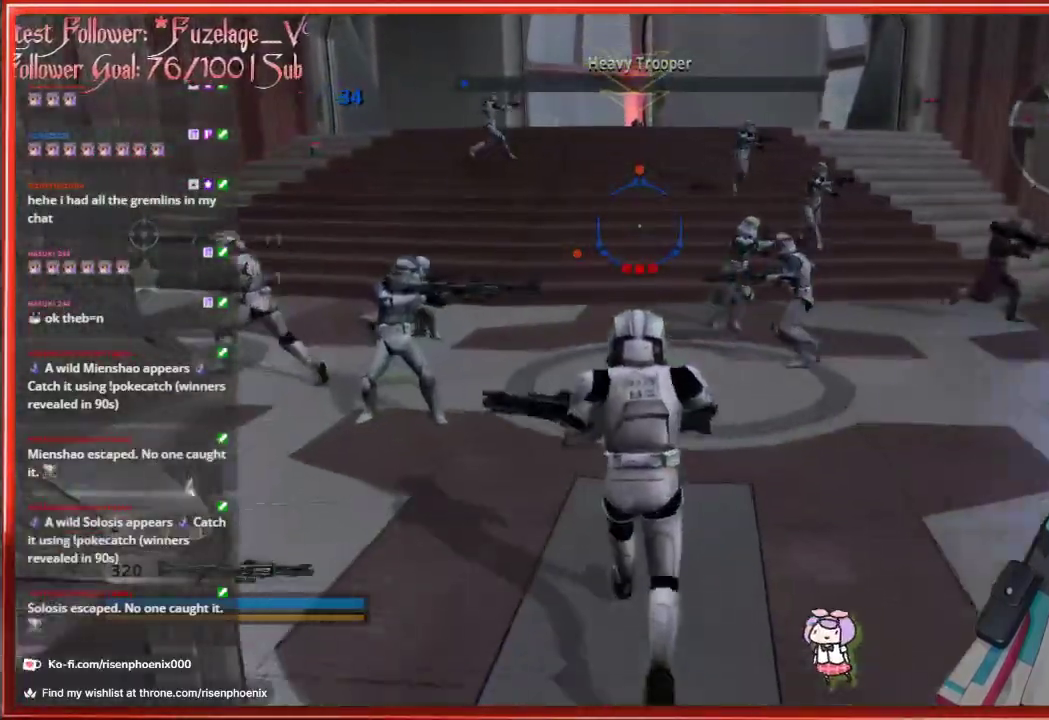
{"buttons": [], "left_stick": "up", "right_stick": "center", "events": []}
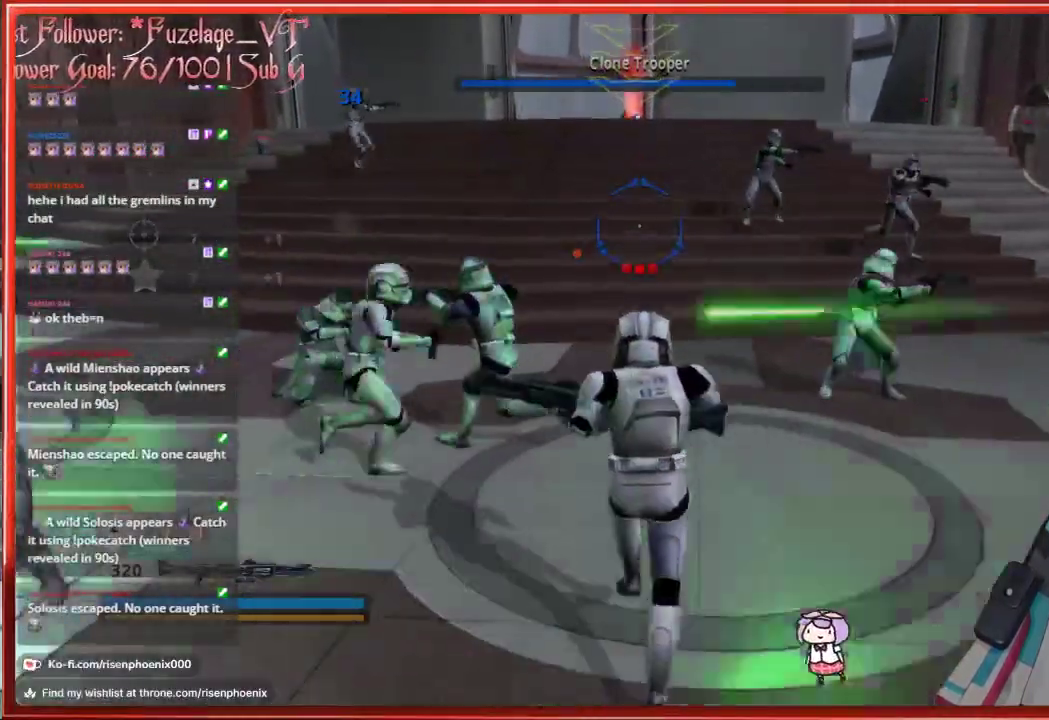
{"buttons": [], "left_stick": "up", "right_stick": "center", "events": []}
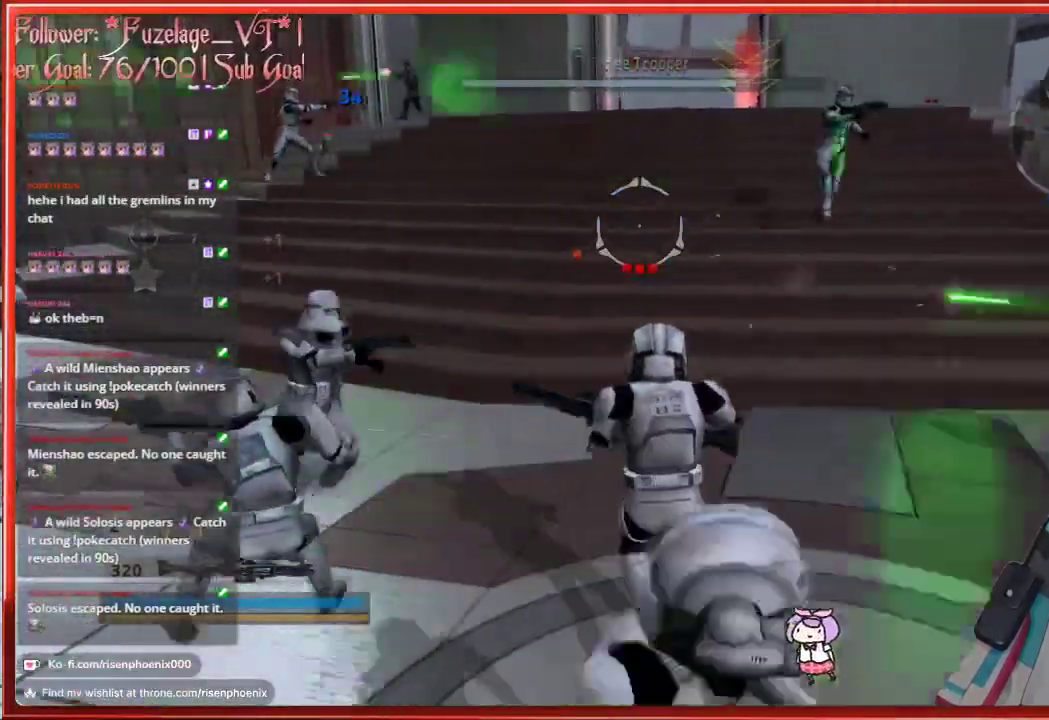
{"buttons": [], "left_stick": "up", "right_stick": "center", "events": []}
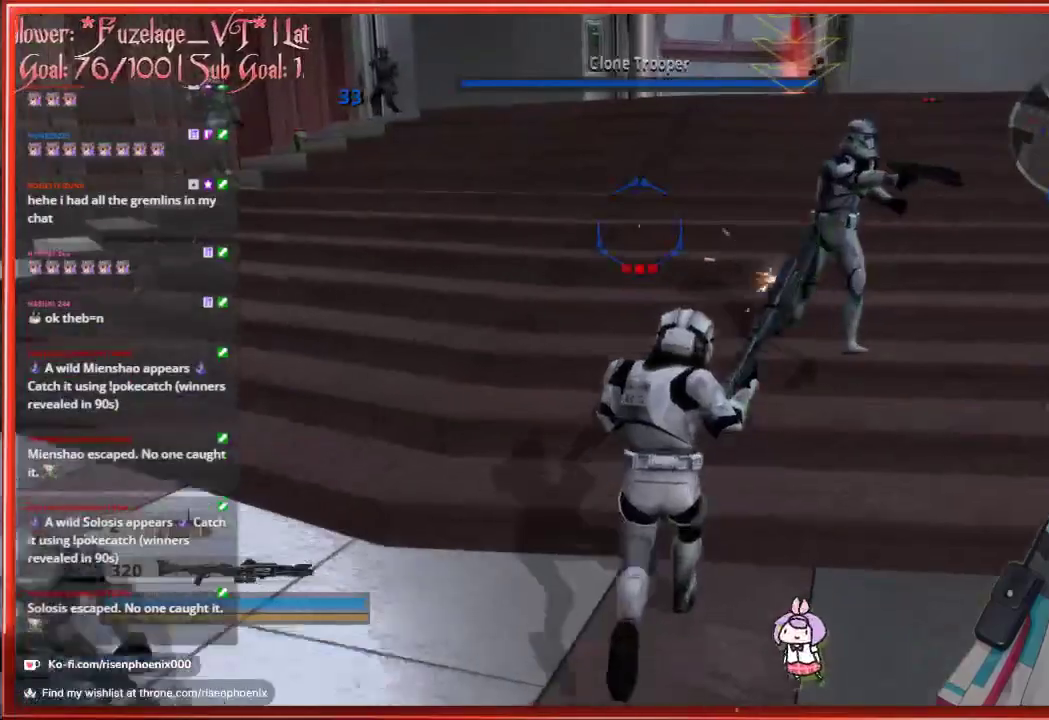
{"buttons": [], "left_stick": "up", "right_stick": "center", "events": []}
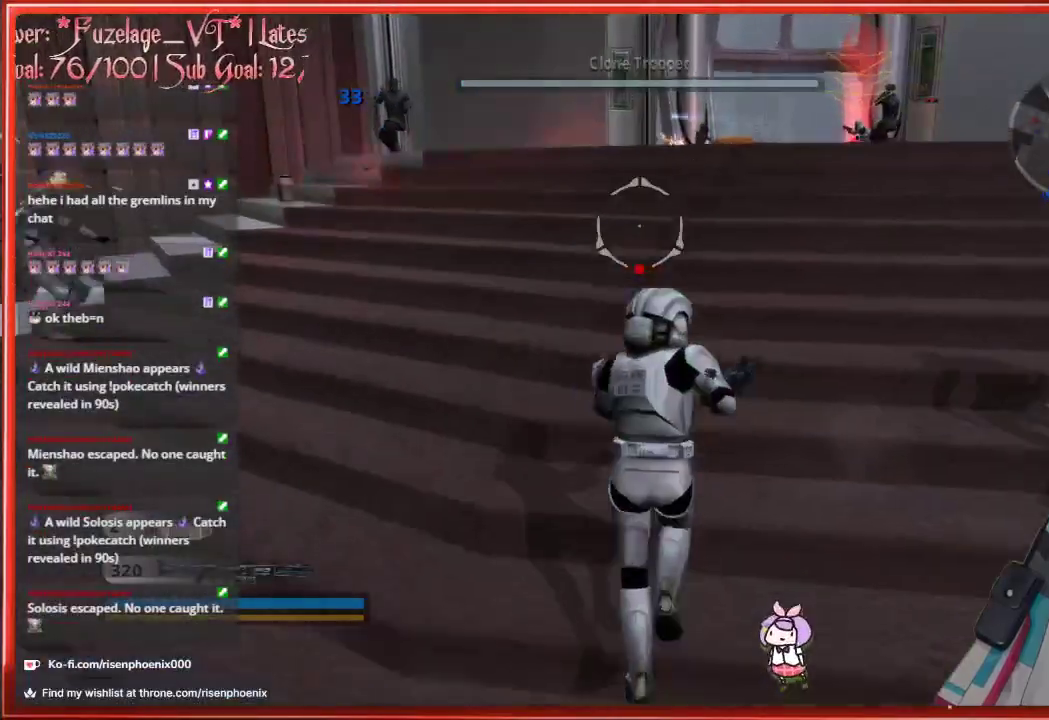
{"buttons": [], "left_stick": "up", "right_stick": "center", "events": []}
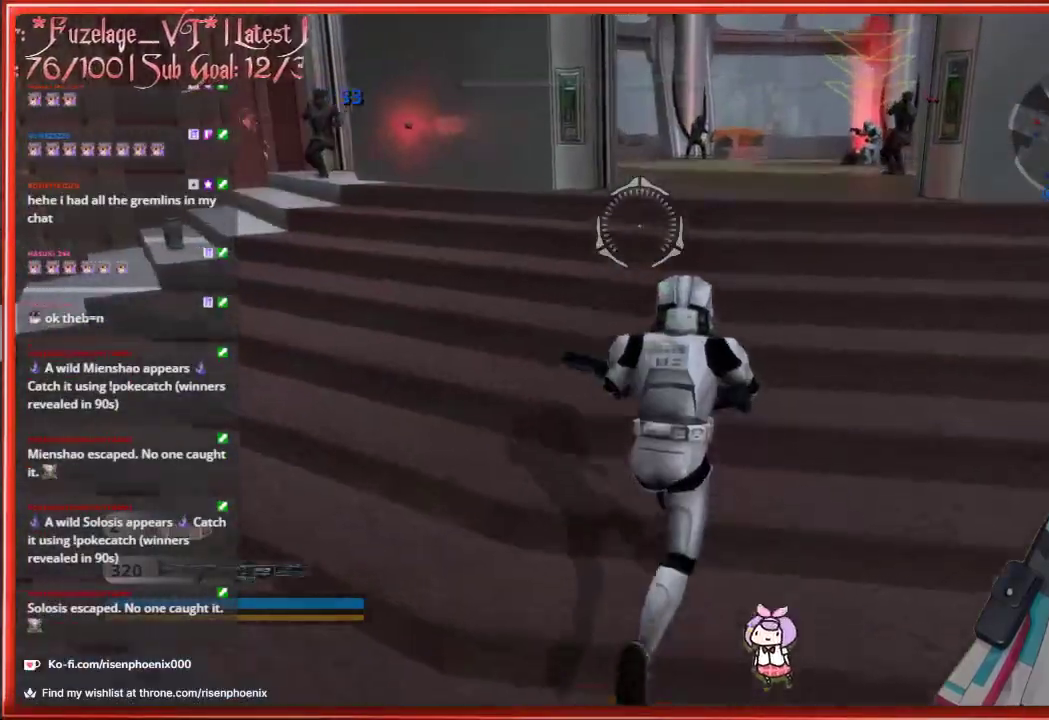
{"buttons": [], "left_stick": "up", "right_stick": "center", "events": []}
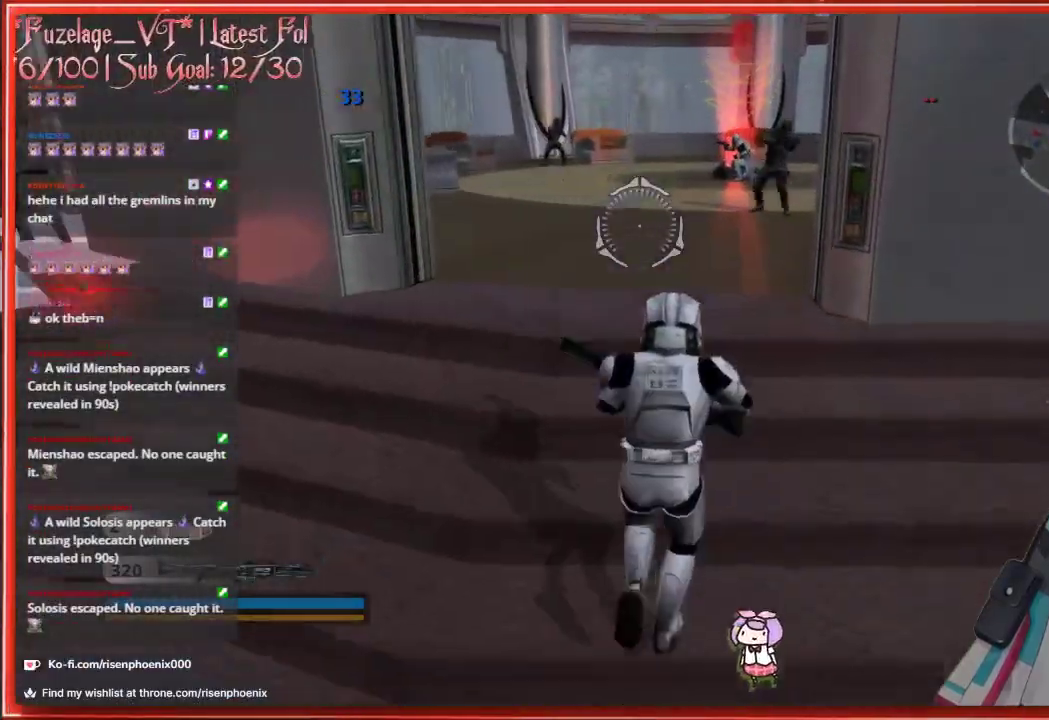
{"buttons": [], "left_stick": "up", "right_stick": "center", "events": []}
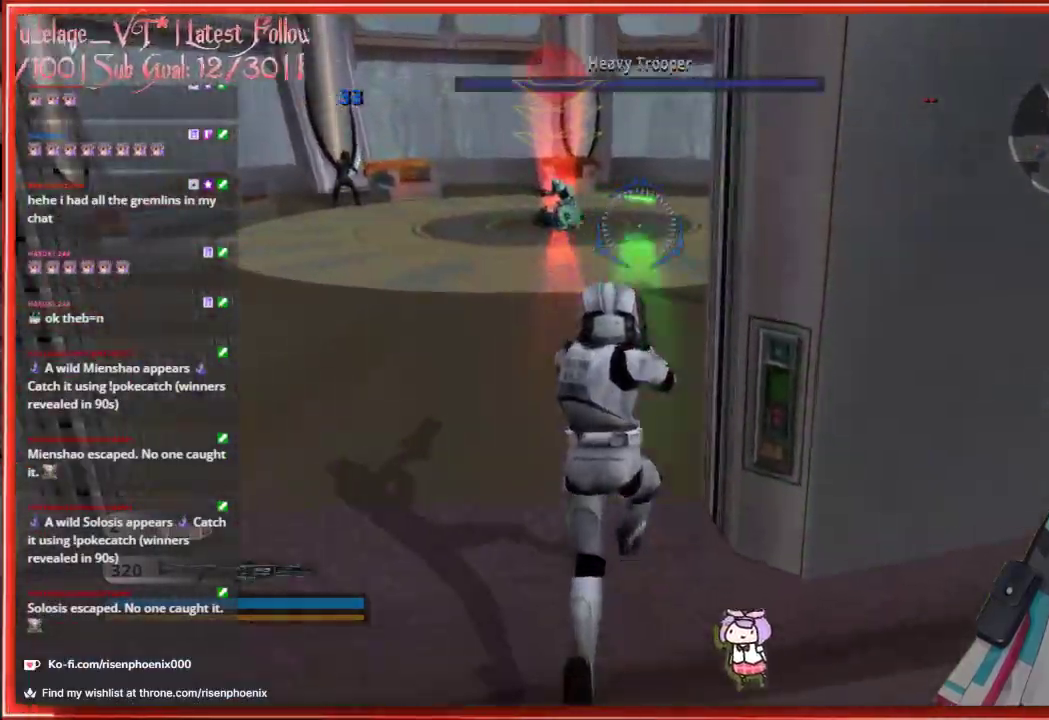
{"buttons": [], "left_stick": "up", "right_stick": "center", "events": []}
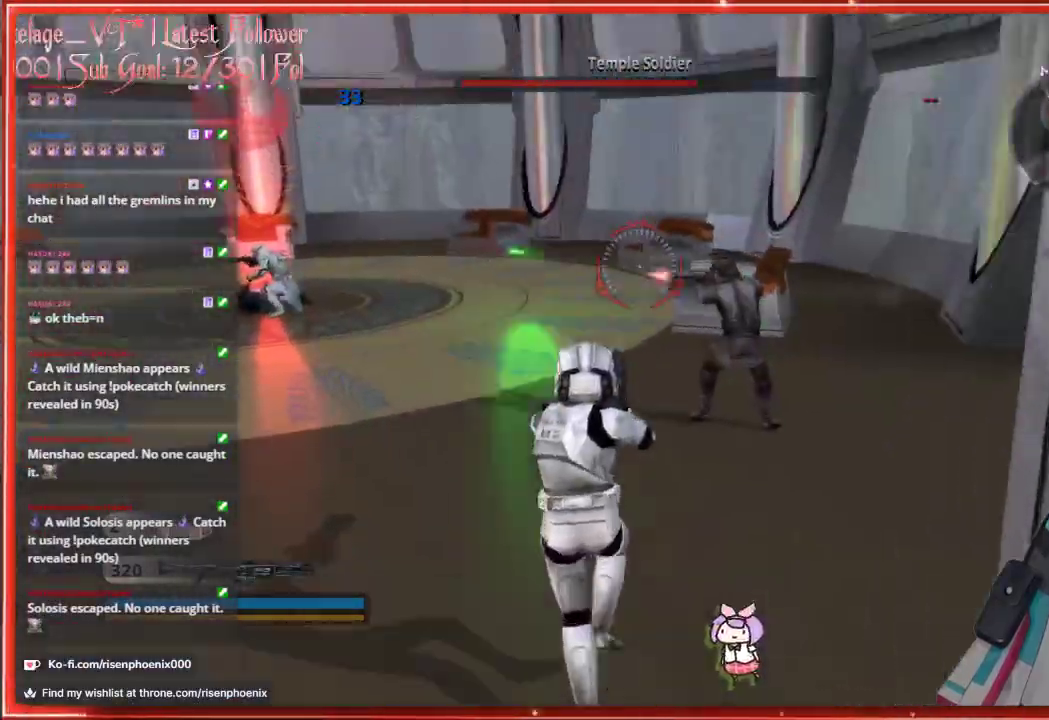
{"buttons": ["R2"], "left_stick": "down", "right_stick": "down-right", "events": [[117, "right_stick", "right"], [300, "left_stick", "left"], [350, "right_stick", "down-right"], [367, "R2", "down"], [367, "left_stick", "down"]]}
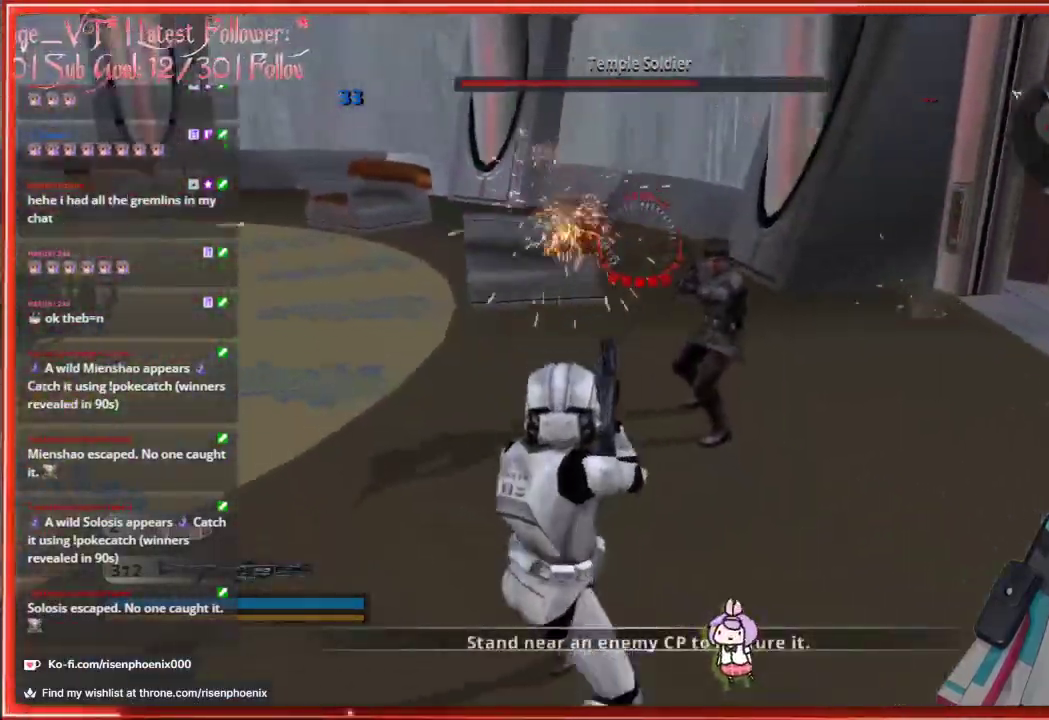
{"buttons": [], "left_stick": "left", "right_stick": "right", "events": [[33, "R2", "up"], [100, "left_stick", "left"], [150, "right_stick", "center"], [167, "left_stick", "up-left"], [400, "right_stick", "right"], [483, "left_stick", "left"]]}
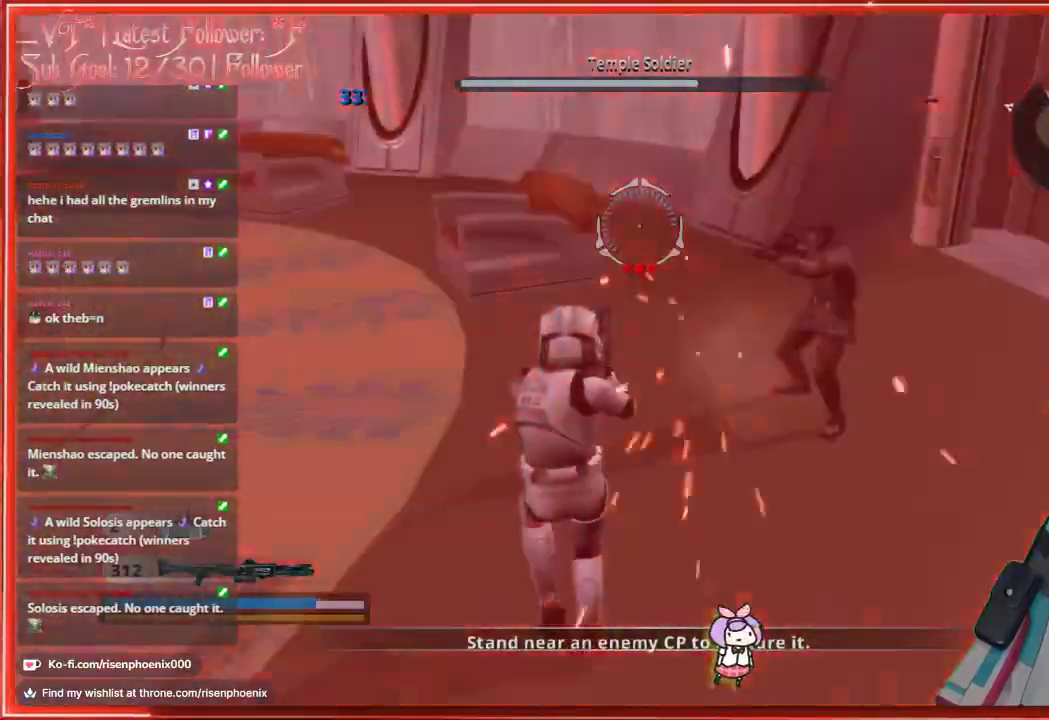
{"buttons": [], "left_stick": "left", "right_stick": "right", "events": []}
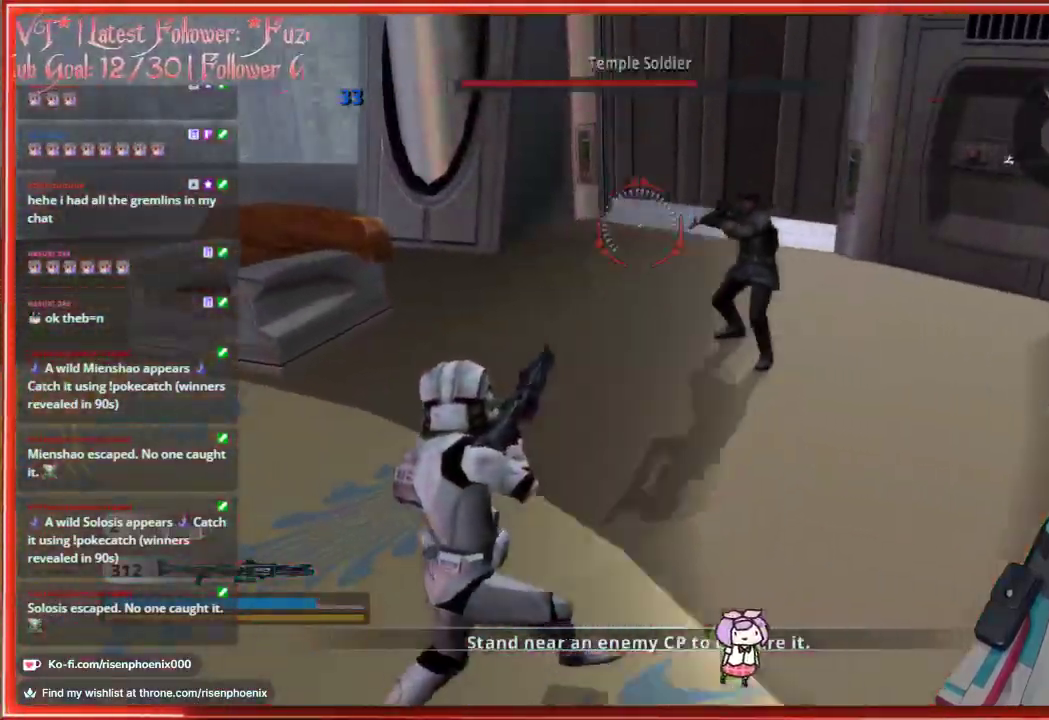
{"buttons": [], "left_stick": "down-left", "right_stick": "center", "events": [[133, "left_stick", "down-left"], [167, "R2", "down"], [383, "R2", "up"], [400, "right_stick", "center"]]}
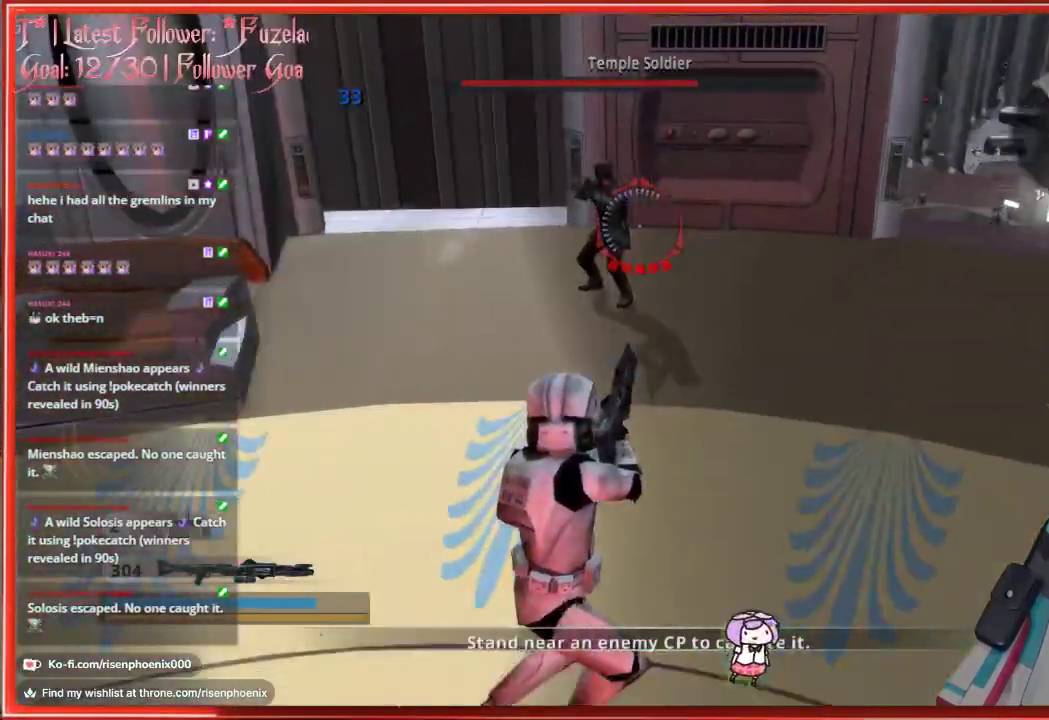
{"buttons": [], "left_stick": "up-left", "right_stick": "up-right", "events": [[150, "right_stick", "up-right"], [233, "left_stick", "left"], [350, "left_stick", "up-left"]]}
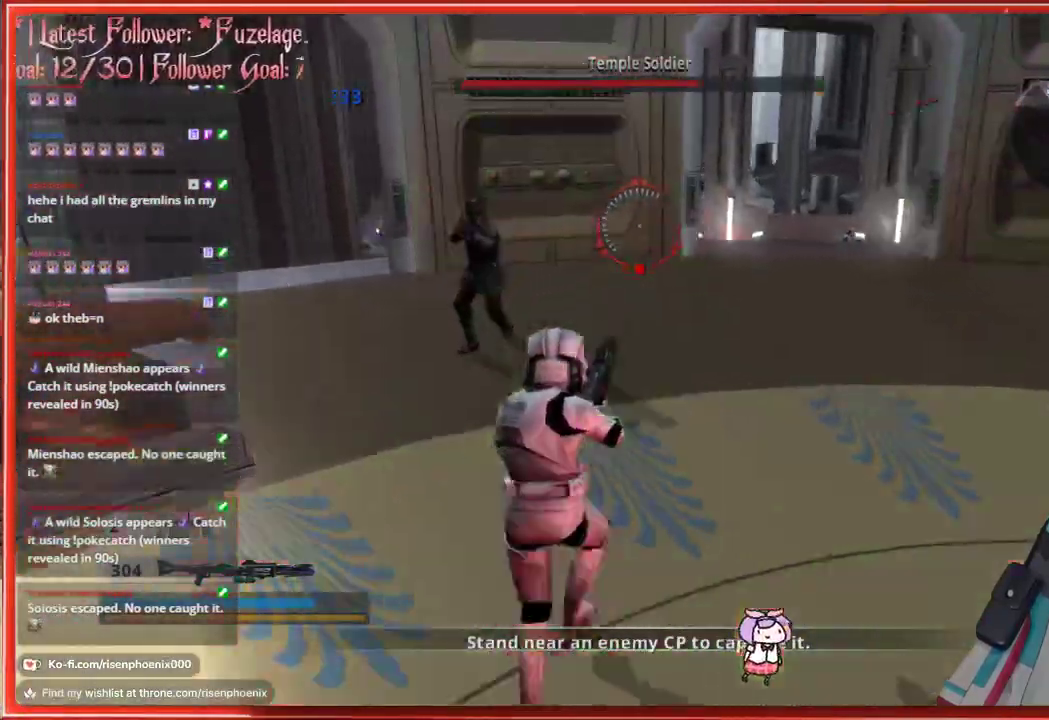
{"buttons": ["R2"], "left_stick": "down", "right_stick": "down-left", "events": [[117, "right_stick", "center"], [217, "left_stick", "left"], [283, "right_stick", "down-left"], [383, "left_stick", "down-left"], [467, "R2", "down"], [483, "left_stick", "down"]]}
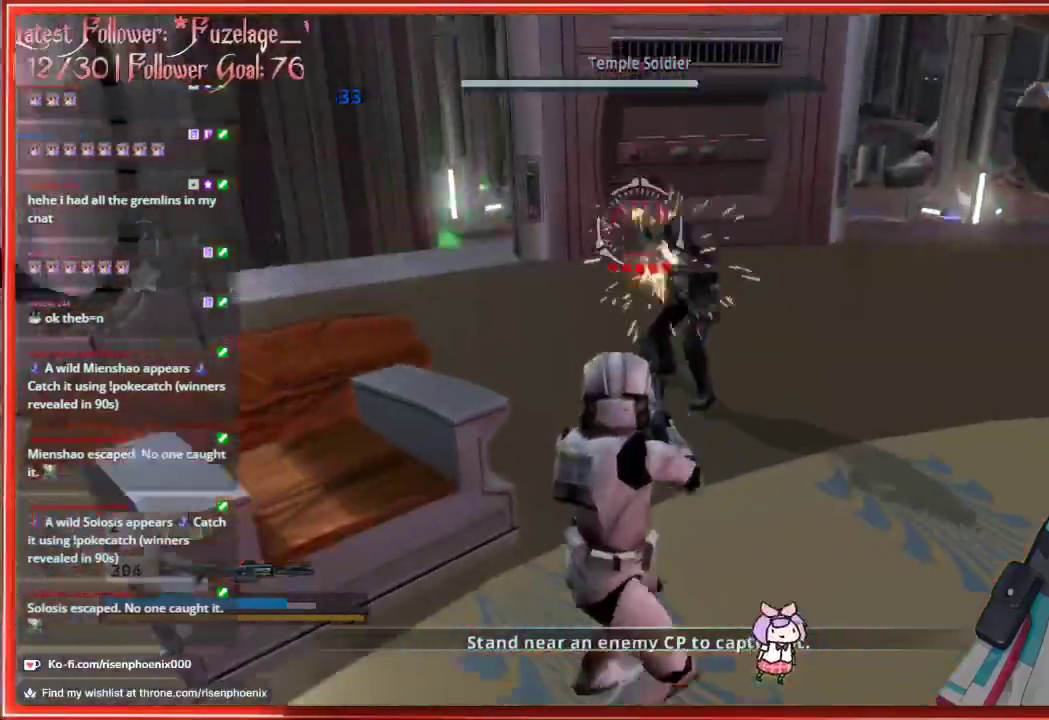
{"buttons": [], "left_stick": "down-right", "right_stick": "up-right", "events": [[83, "right_stick", "down-right"], [133, "R2", "up"], [217, "right_stick", "right"], [450, "left_stick", "down-right"], [450, "right_stick", "up-right"]]}
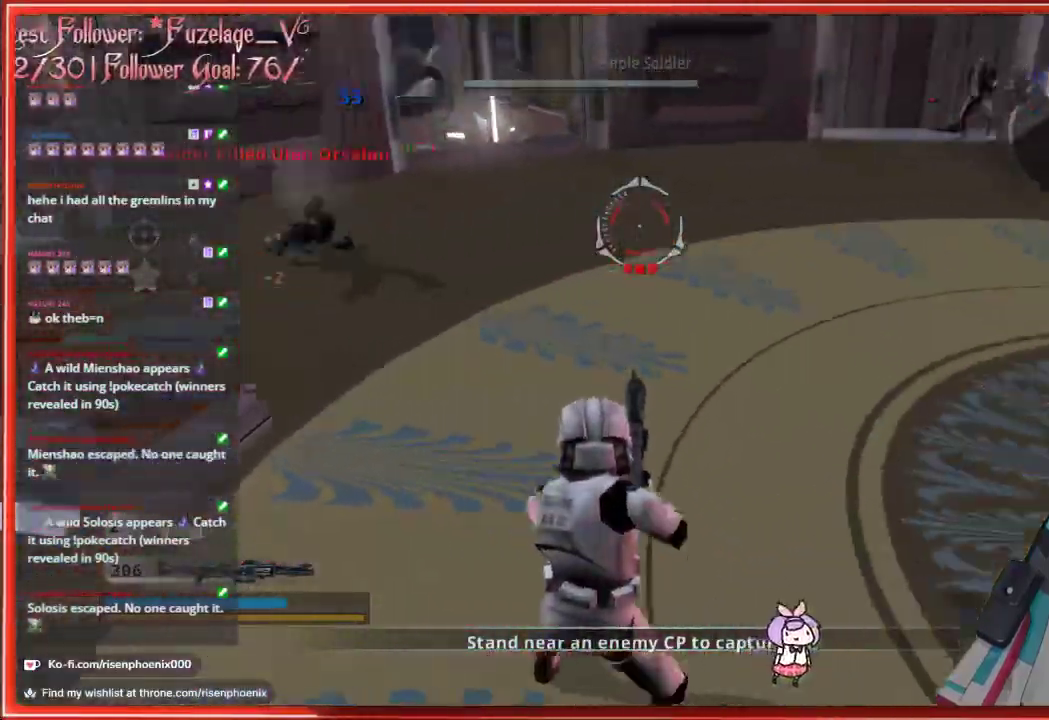
{"buttons": [], "left_stick": "up-right", "right_stick": "center", "events": [[183, "left_stick", "right"], [283, "right_stick", "center"], [417, "left_stick", "up-right"]]}
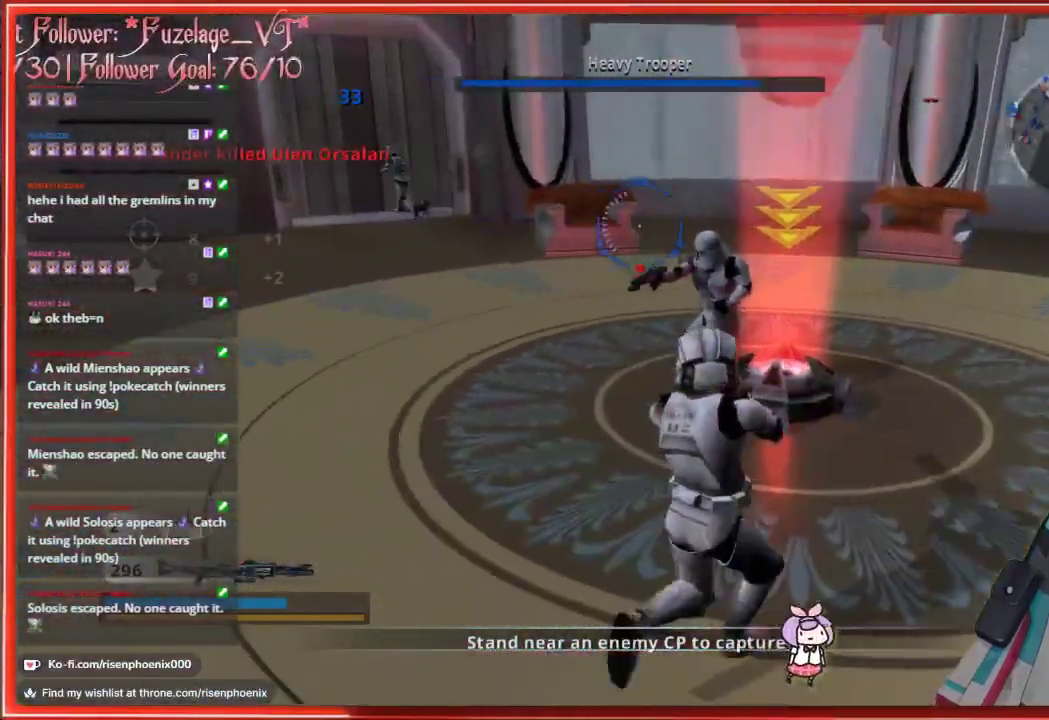
{"buttons": [], "left_stick": "up-right", "right_stick": "right", "events": [[267, "right_stick", "right"]]}
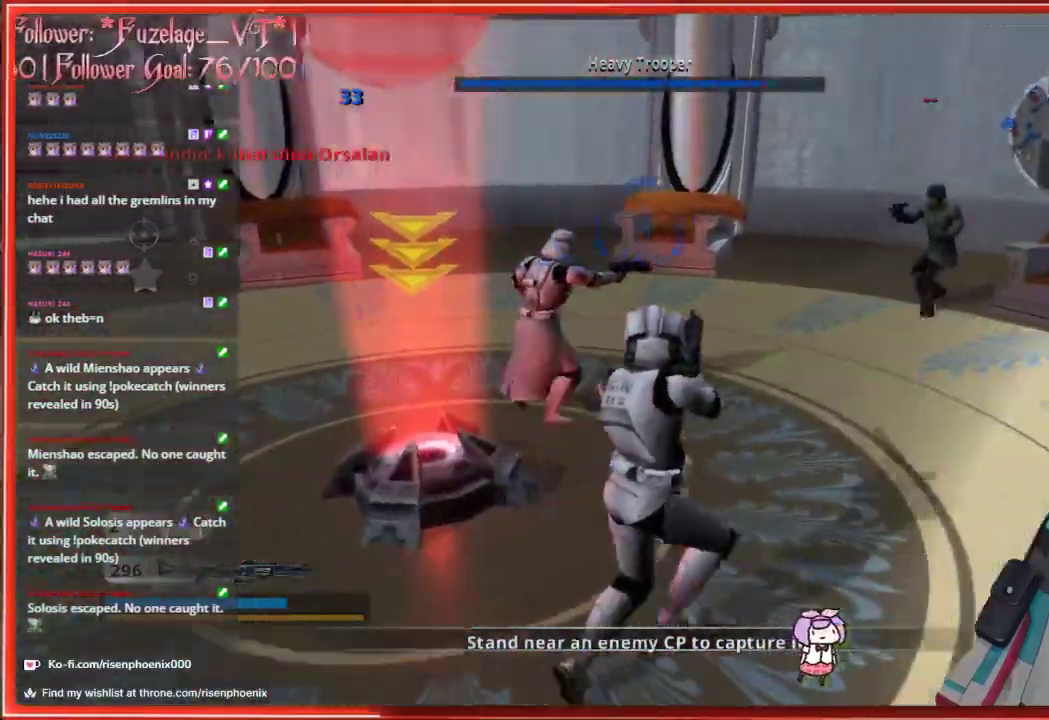
{"buttons": ["R2"], "left_stick": "down", "right_stick": "right", "events": [[367, "R2", "down"], [483, "left_stick", "down"]]}
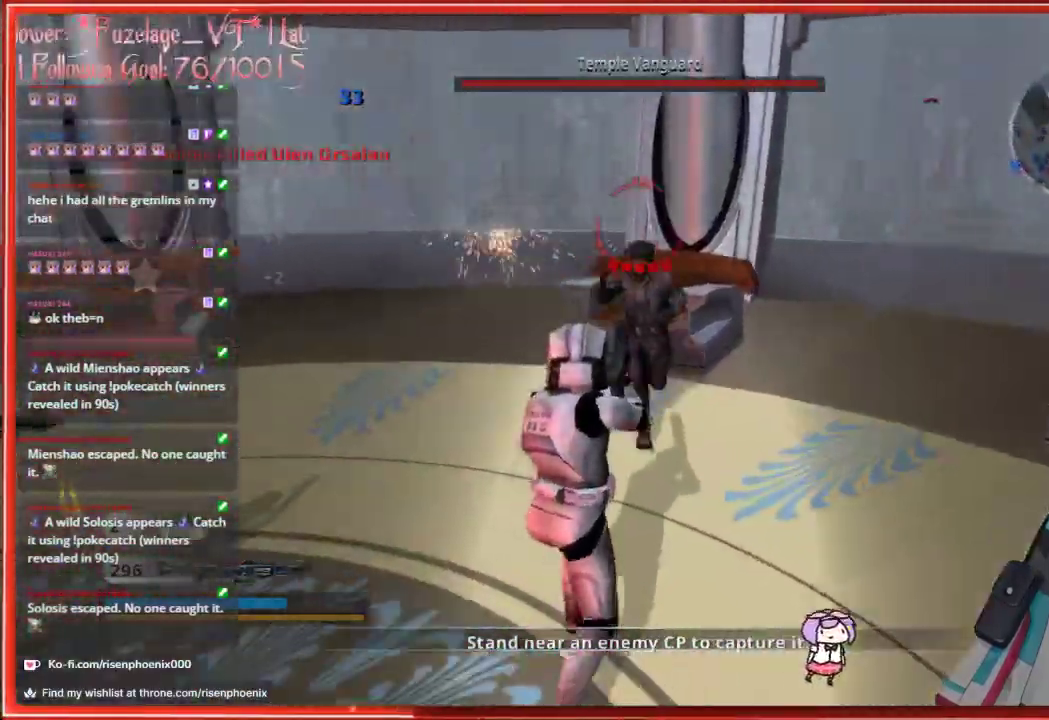
{"buttons": ["R2"], "left_stick": "down", "right_stick": "right", "events": [[33, "R2", "up"], [433, "R2", "down"]]}
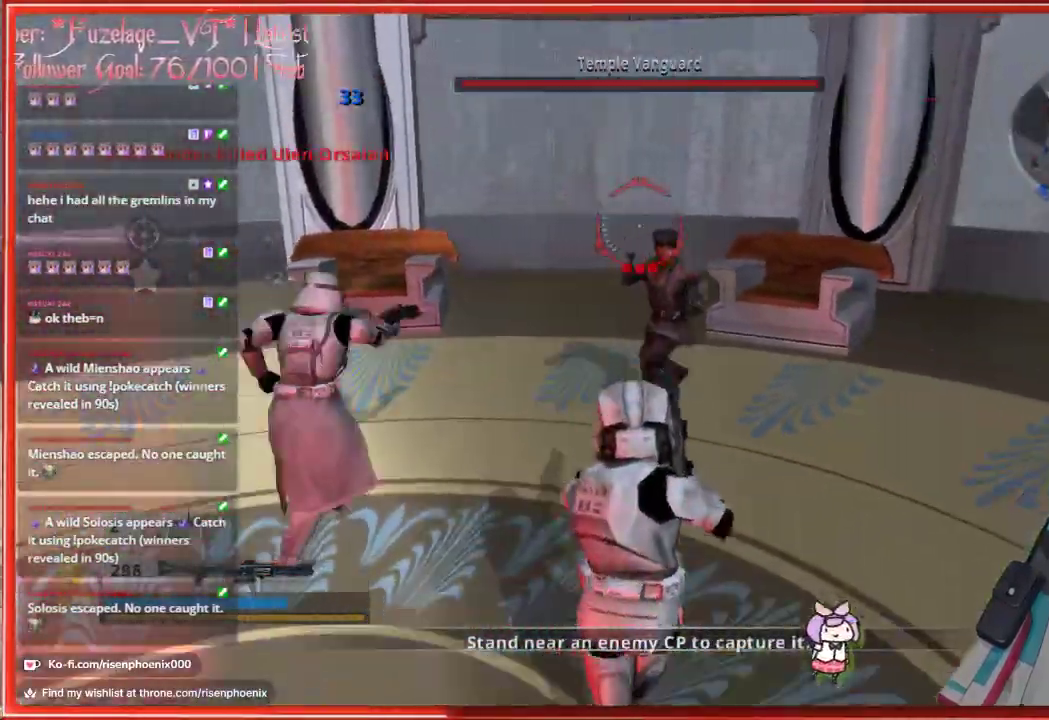
{"buttons": [], "left_stick": "down", "right_stick": "center", "events": [[50, "right_stick", "down-right"], [67, "R2", "up"], [350, "R2", "down"], [483, "R2", "up"], [483, "right_stick", "center"]]}
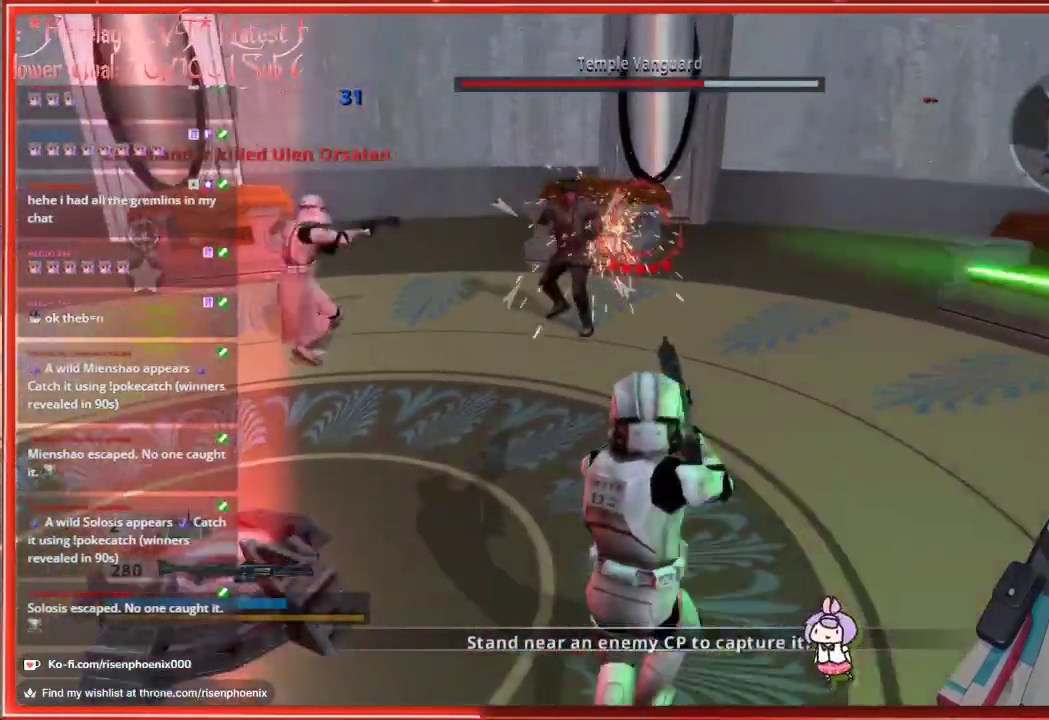
{"buttons": [], "left_stick": "up-left", "right_stick": "center", "events": [[450, "left_stick", "up-left"]]}
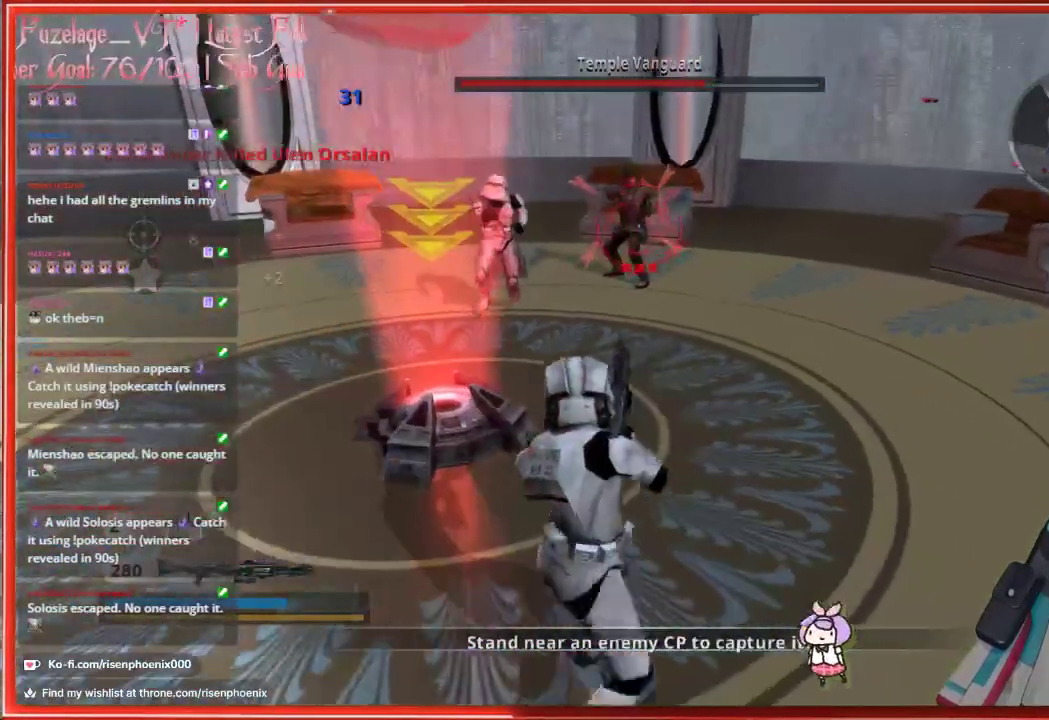
{"buttons": ["R2"], "left_stick": "down", "right_stick": "center", "events": [[50, "left_stick", "up"], [133, "R2", "down"], [150, "right_stick", "up"], [267, "R2", "up"], [283, "left_stick", "center"], [283, "right_stick", "center"], [400, "R2", "down"], [433, "left_stick", "down"]]}
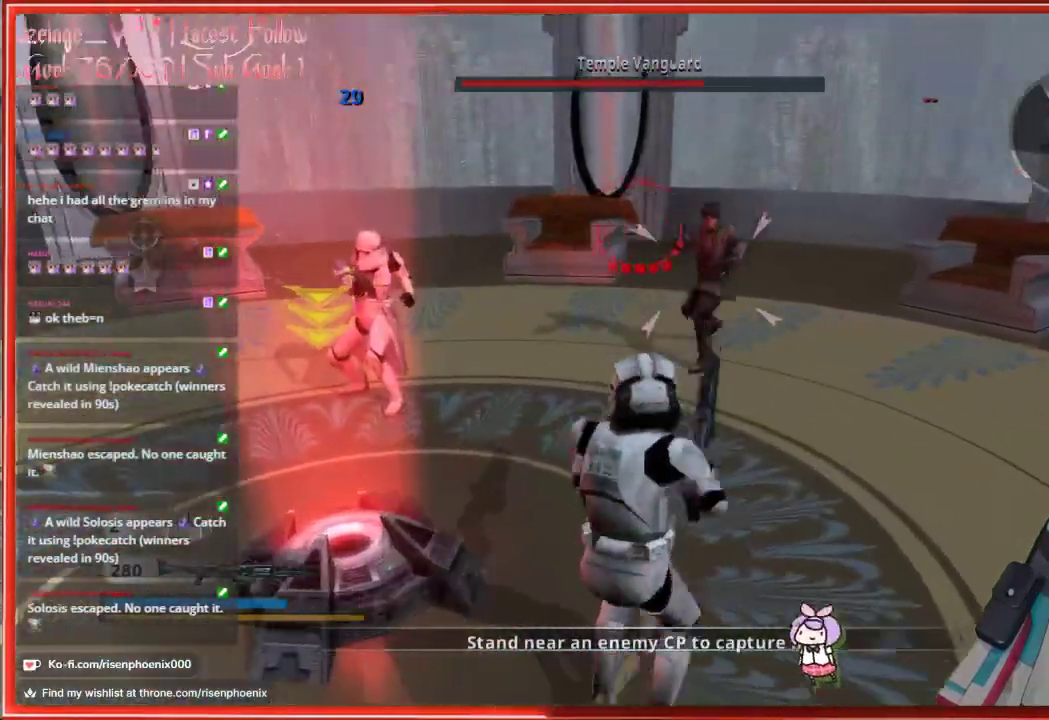
{"buttons": [], "left_stick": "down-left", "right_stick": "right", "events": [[33, "R2", "up"], [50, "right_stick", "right"], [500, "left_stick", "down-left"]]}
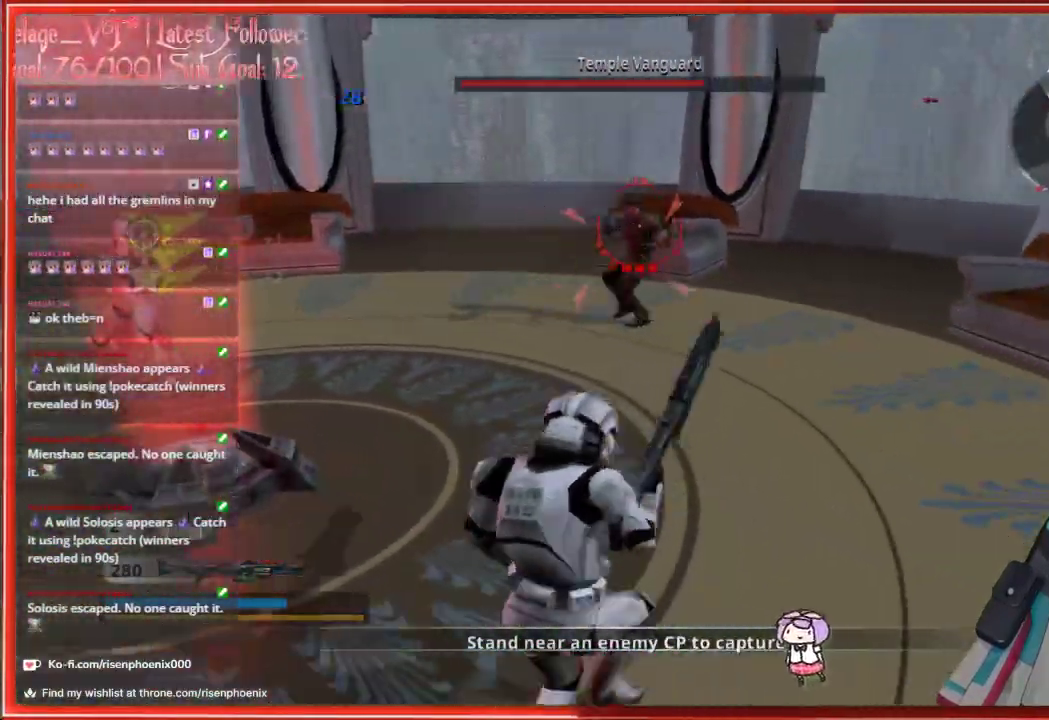
{"buttons": [], "left_stick": "left", "right_stick": "right", "events": [[233, "left_stick", "left"]]}
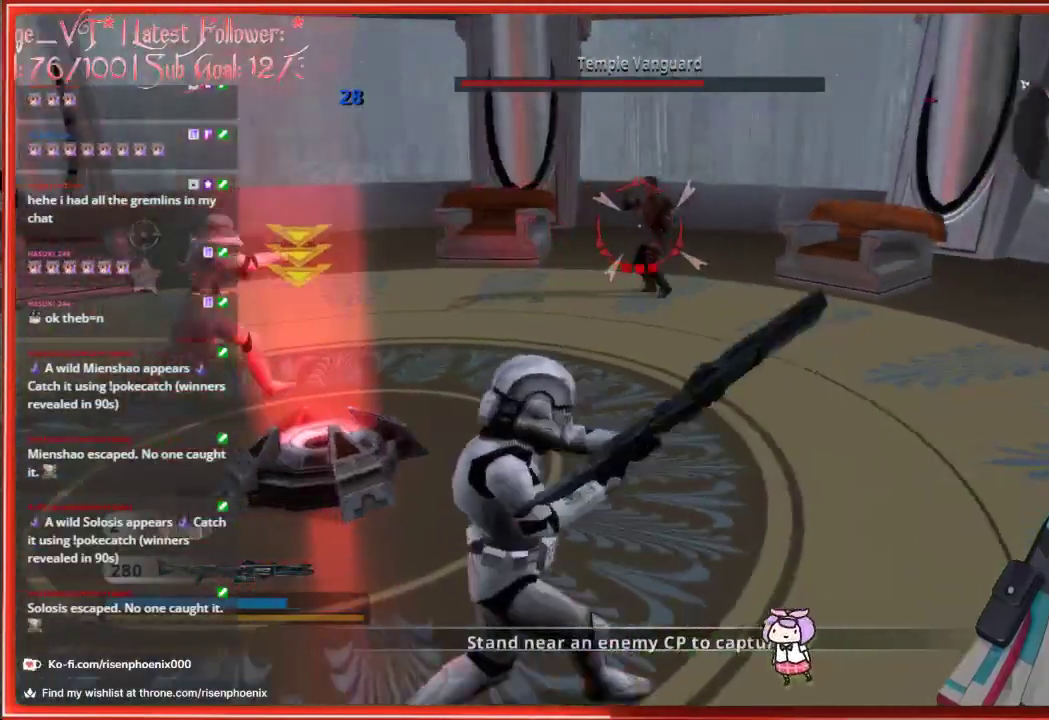
{"buttons": [], "left_stick": "left", "right_stick": "right", "events": []}
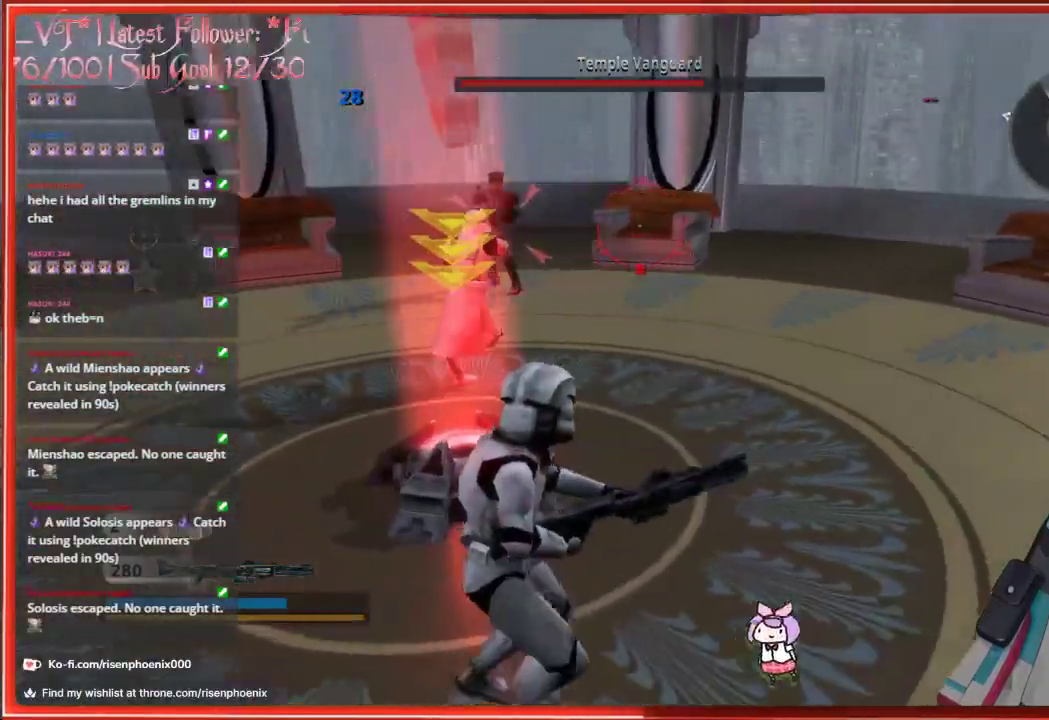
{"buttons": [], "left_stick": "left", "right_stick": "center", "events": [[150, "right_stick", "center"]]}
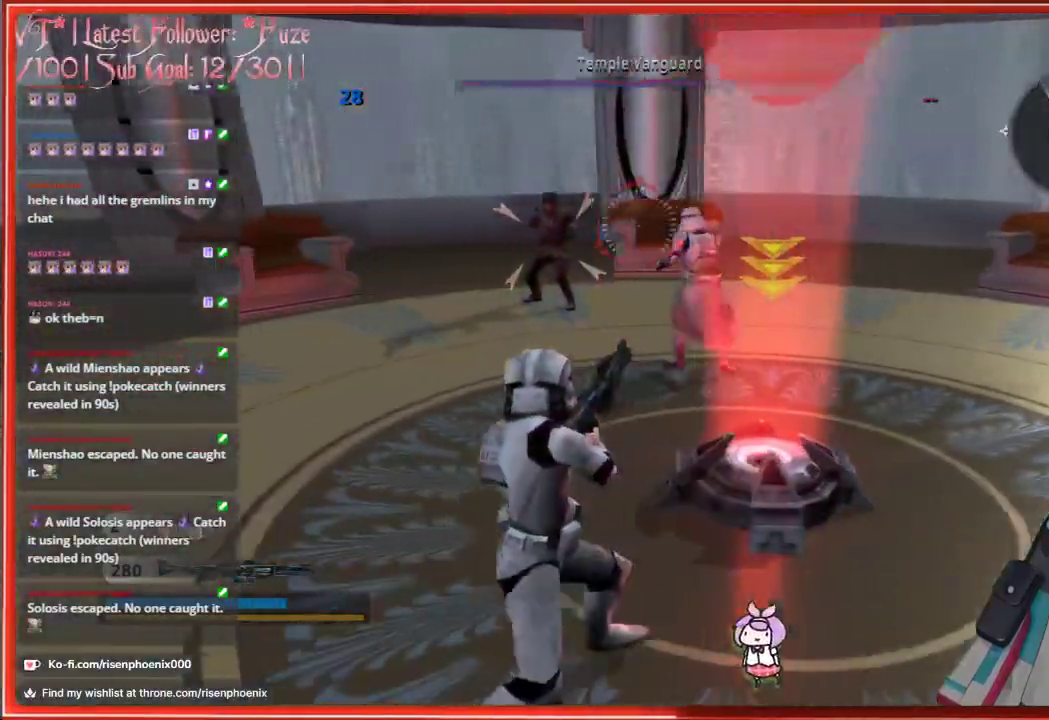
{"buttons": [], "left_stick": "right", "right_stick": "down-right", "events": [[167, "R2", "down"], [217, "left_stick", "down-right"], [300, "R2", "up"], [467, "left_stick", "right"], [483, "right_stick", "down-right"]]}
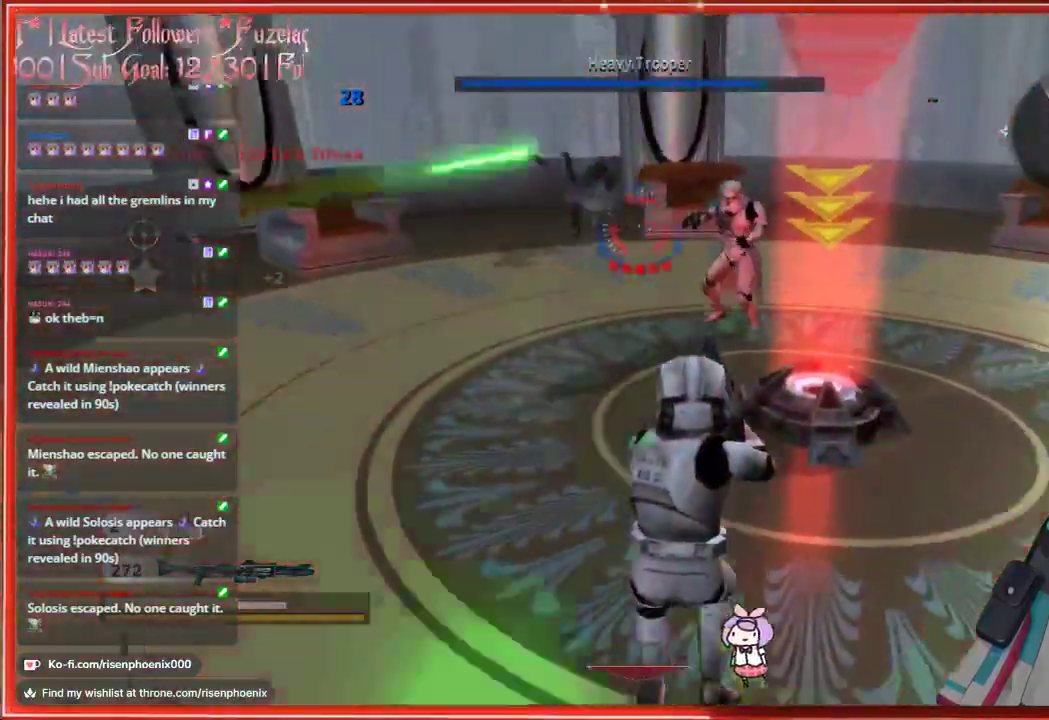
{"buttons": [], "left_stick": "up-left", "right_stick": "right", "events": [[100, "left_stick", "up-right"], [217, "left_stick", "up"], [317, "right_stick", "right"], [383, "left_stick", "up-left"]]}